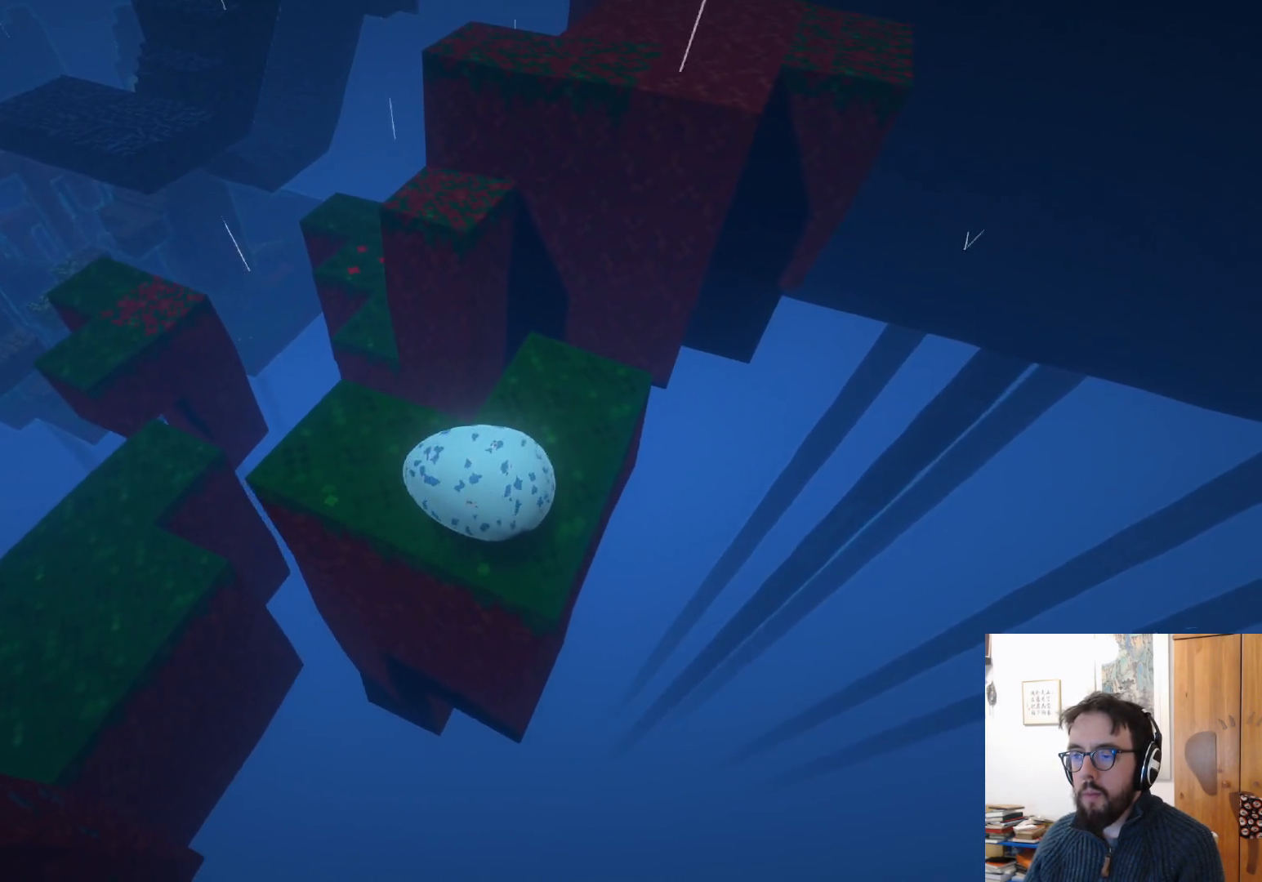
Gameplay with a controller (Xbox layout); each line is a JSON object with the inputs held at the frame after it. "events" lists button and stick changes between this image and that frame as [ms after this image, input, new state], when the widget could be followed in between. Not read: R3.
{"buttons": [], "left_stick": "up", "right_stick": "center", "events": [[67, "left_stick", "center"], [150, "left_stick", "up-right"], [250, "left_stick", "up"], [283, "right_stick", "down-left"], [483, "right_stick", "center"]]}
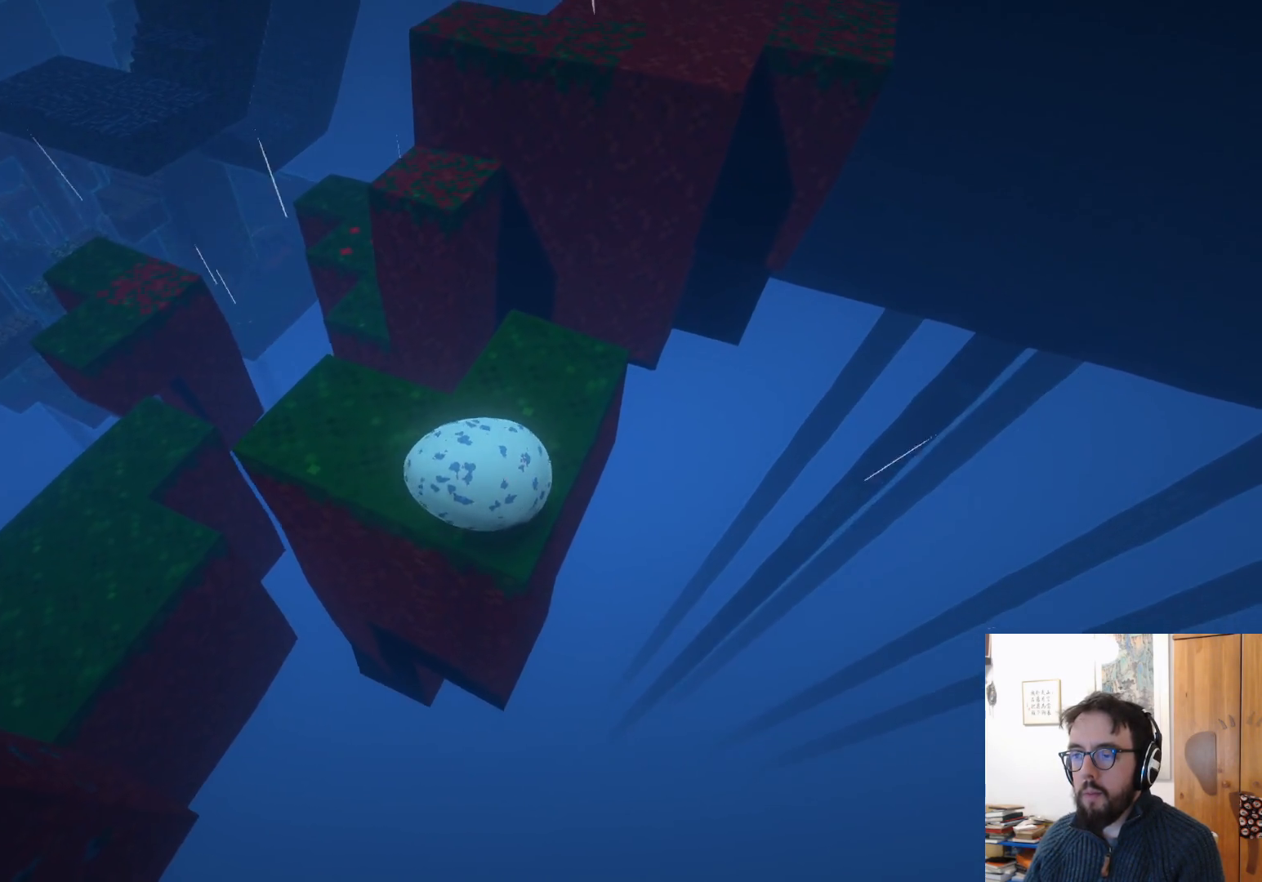
{"buttons": [], "left_stick": "up", "right_stick": "center", "events": []}
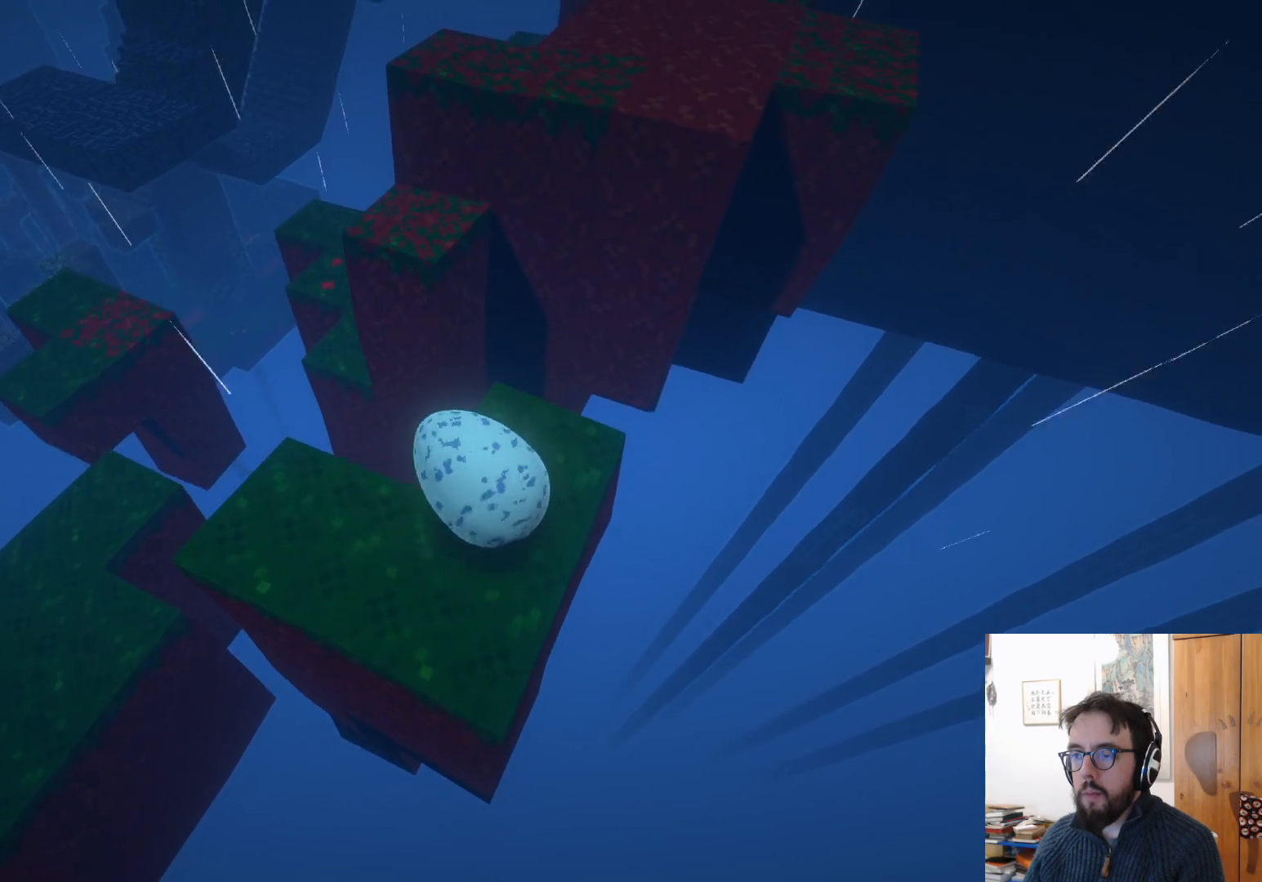
{"buttons": ["A"], "left_stick": "up-left", "right_stick": "center", "events": [[100, "left_stick", "up-left"], [400, "A", "down"]]}
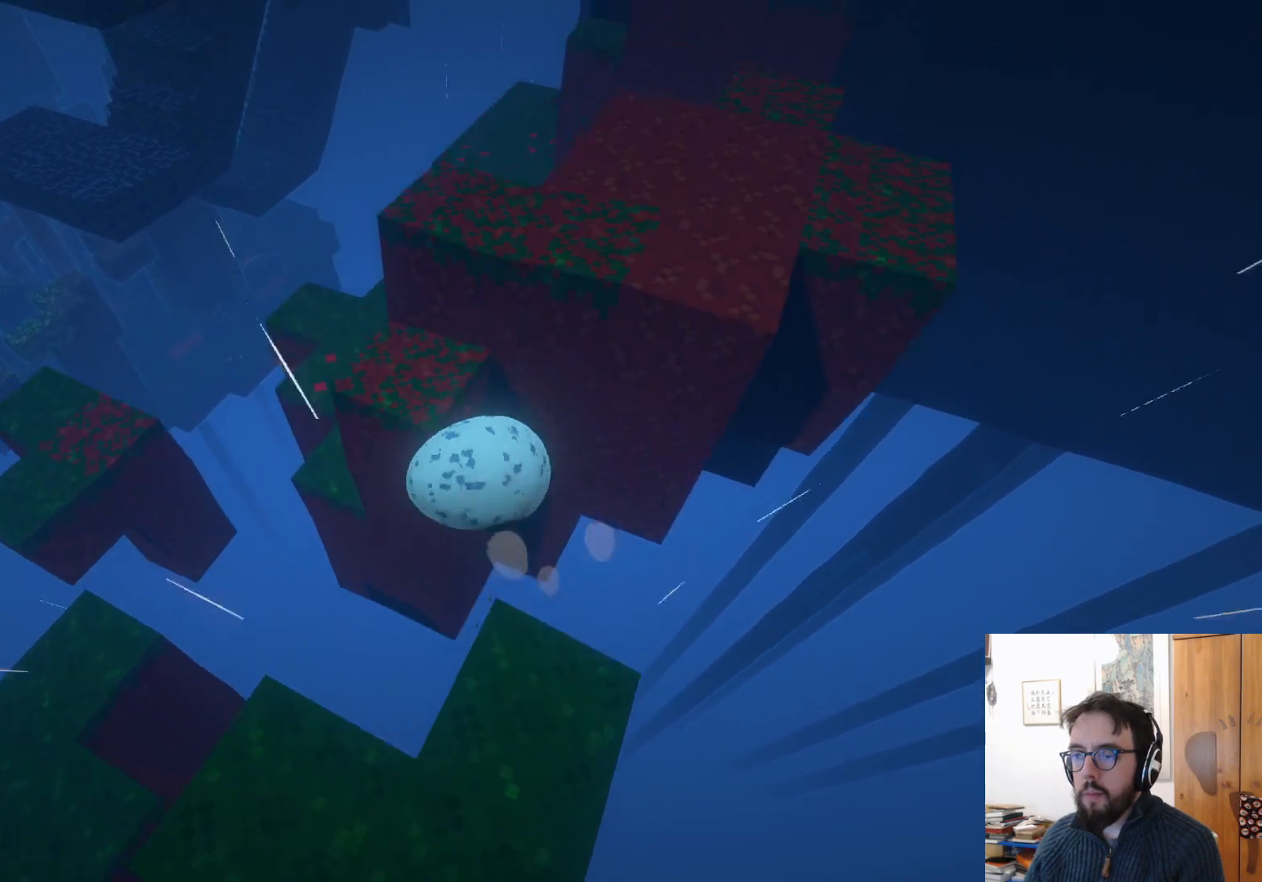
{"buttons": [], "left_stick": "up-left", "right_stick": "center", "events": [[483, "A", "up"]]}
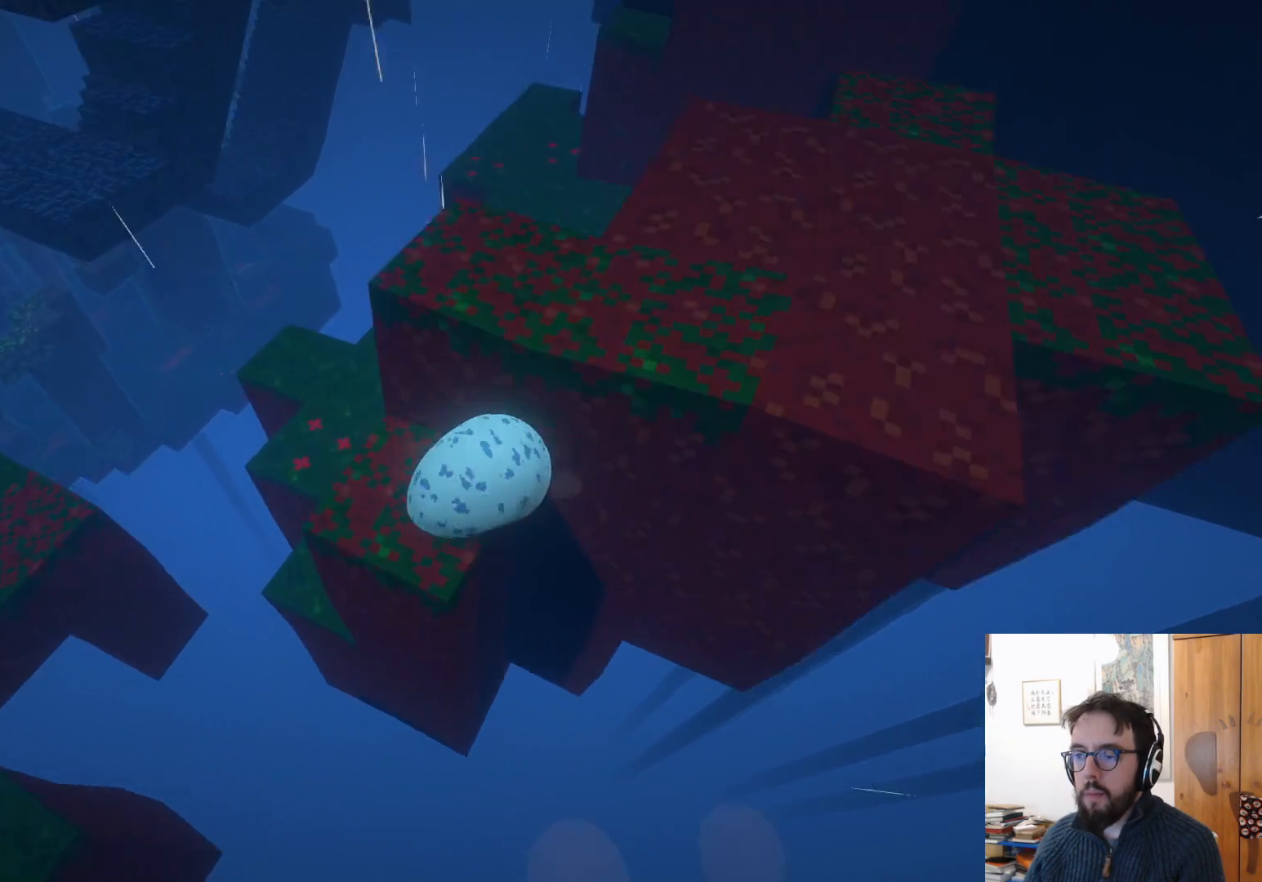
{"buttons": [], "left_stick": "down-right", "right_stick": "right", "events": [[167, "left_stick", "up-right"], [233, "left_stick", "right"], [350, "right_stick", "right"], [450, "left_stick", "down-right"]]}
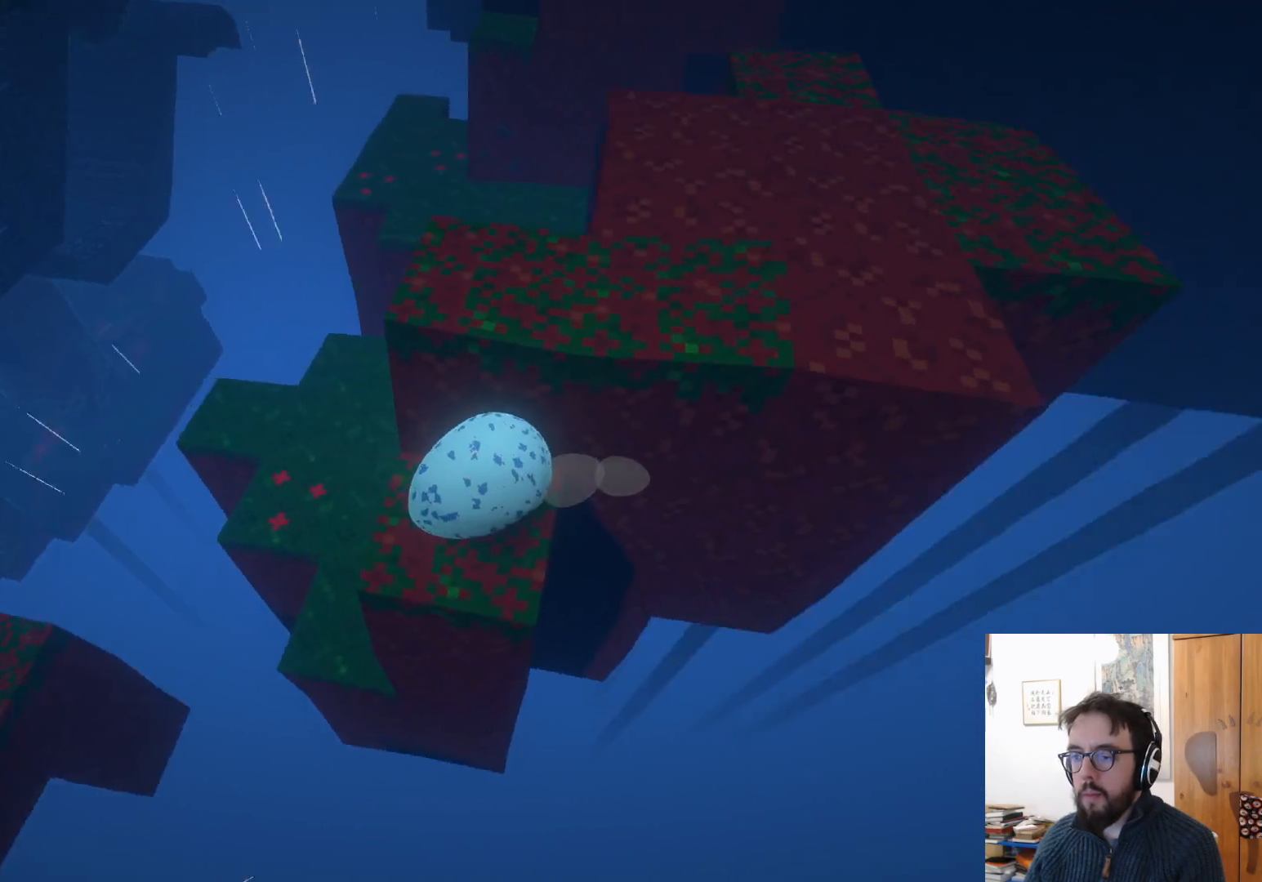
{"buttons": [], "left_stick": "down-left", "right_stick": "center", "events": [[67, "left_stick", "down"], [117, "right_stick", "center"], [167, "left_stick", "down-left"]]}
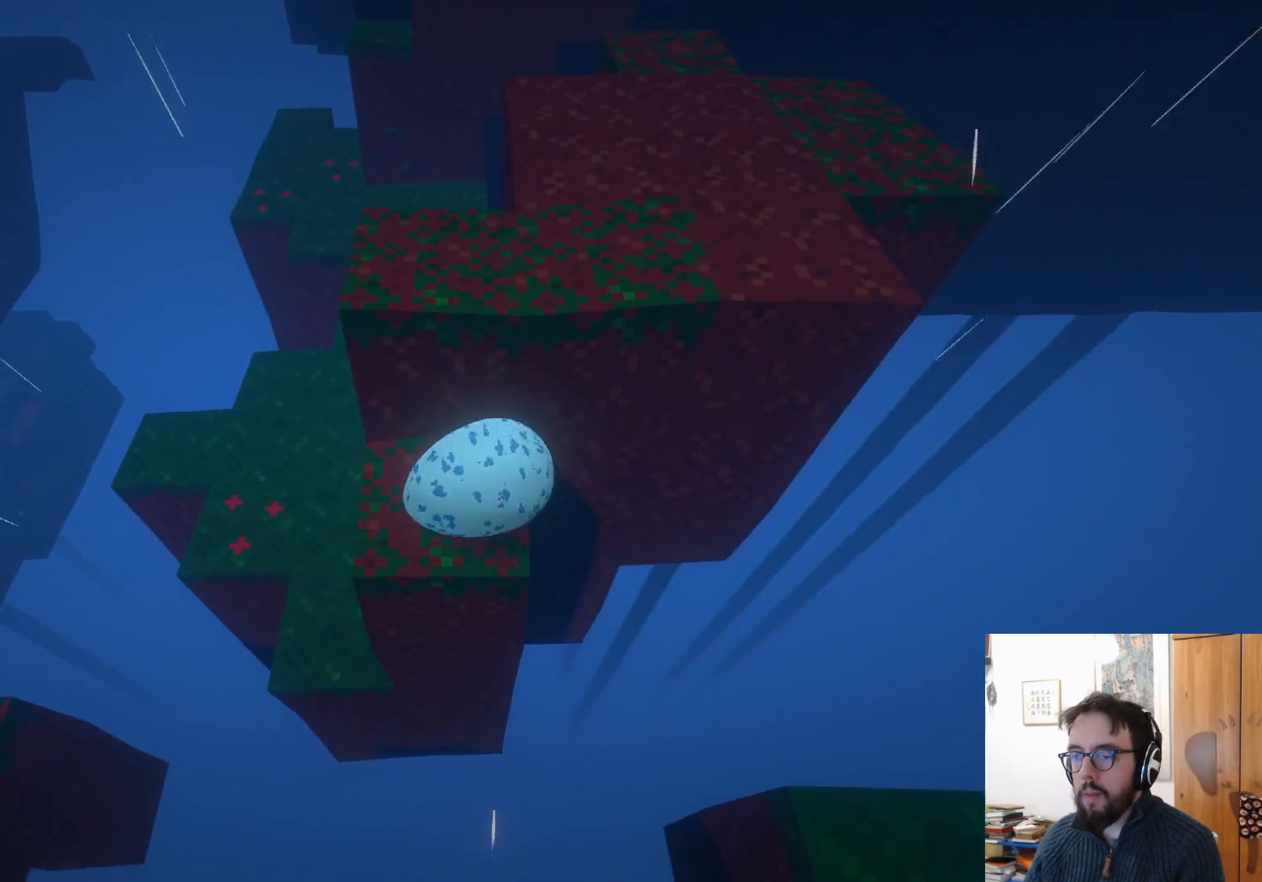
{"buttons": [], "left_stick": "up", "right_stick": "center", "events": [[33, "left_stick", "center"], [117, "left_stick", "up"]]}
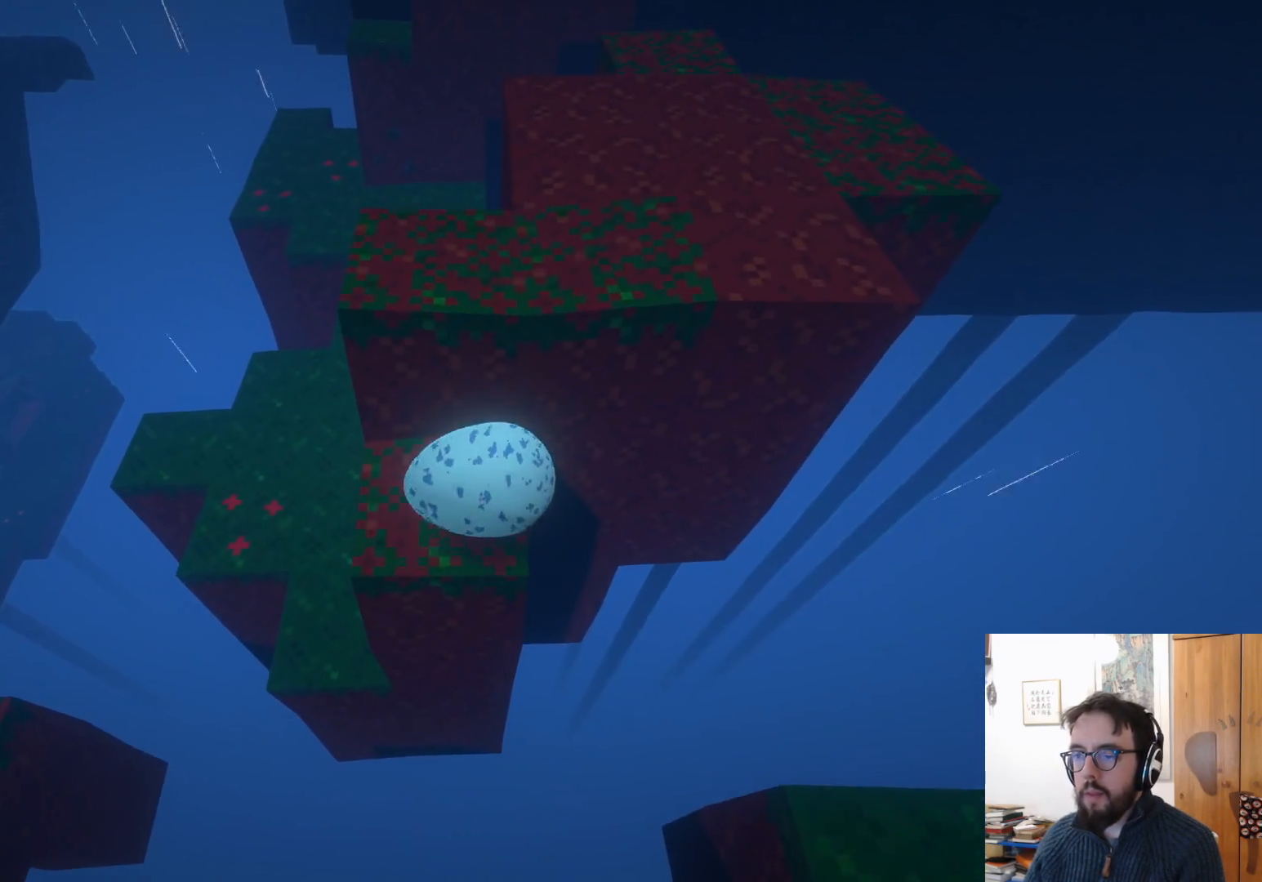
{"buttons": [], "left_stick": "up-right", "right_stick": "center", "events": [[67, "A", "down"], [383, "A", "up"], [450, "left_stick", "up-right"]]}
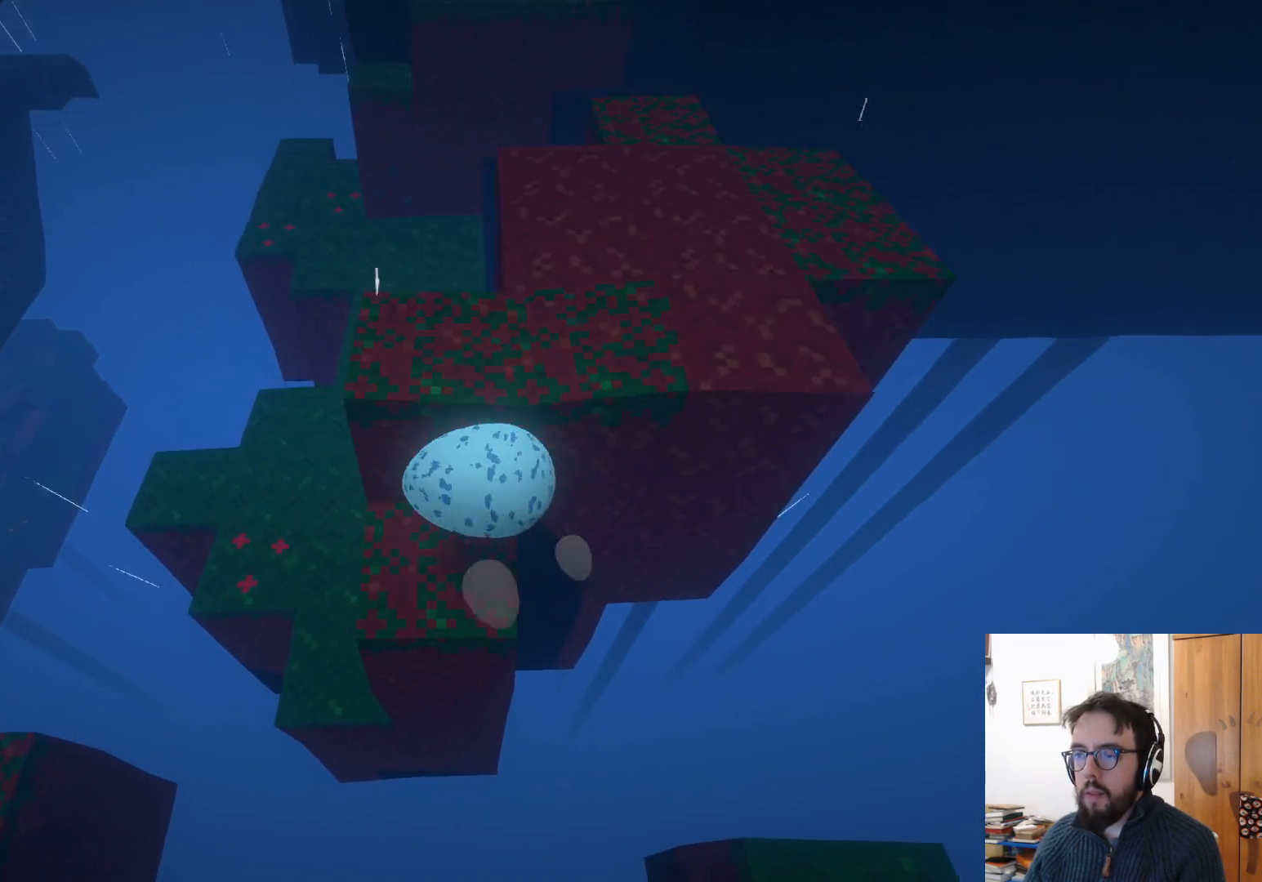
{"buttons": [], "left_stick": "center", "right_stick": "center", "events": [[117, "left_stick", "up-left"], [183, "left_stick", "left"], [467, "left_stick", "center"]]}
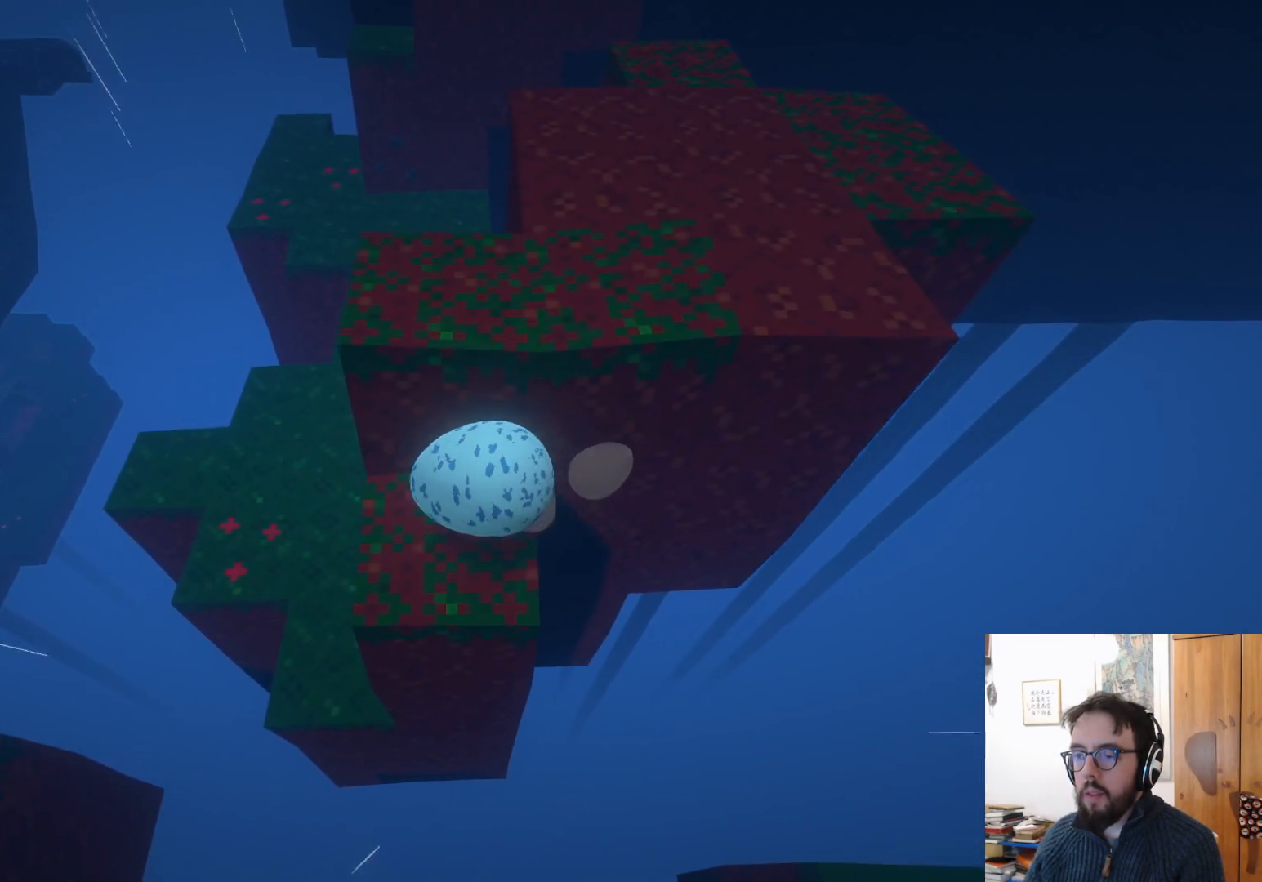
{"buttons": [], "left_stick": "center", "right_stick": "center", "events": [[183, "left_stick", "down"], [483, "left_stick", "center"]]}
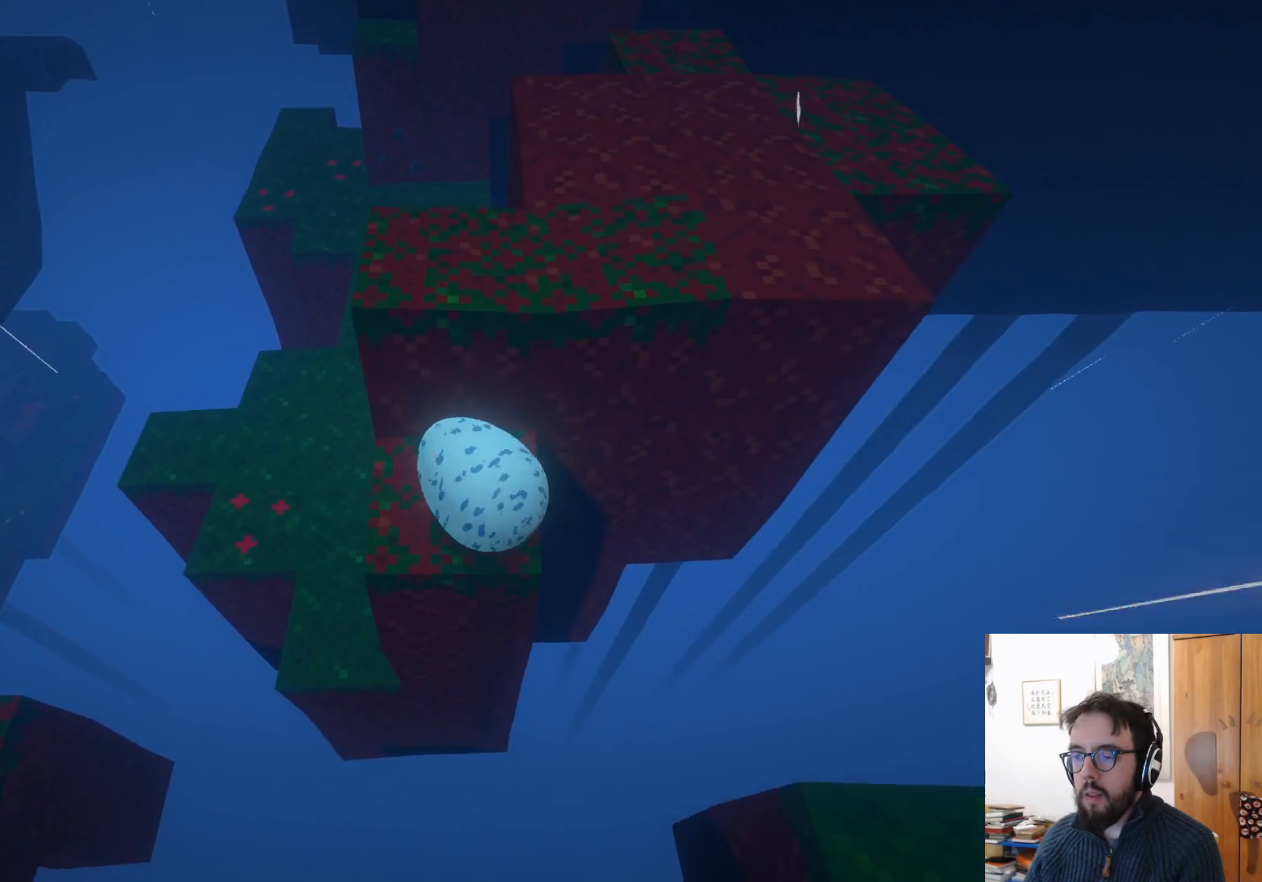
{"buttons": [], "left_stick": "up", "right_stick": "center", "events": [[133, "left_stick", "up"]]}
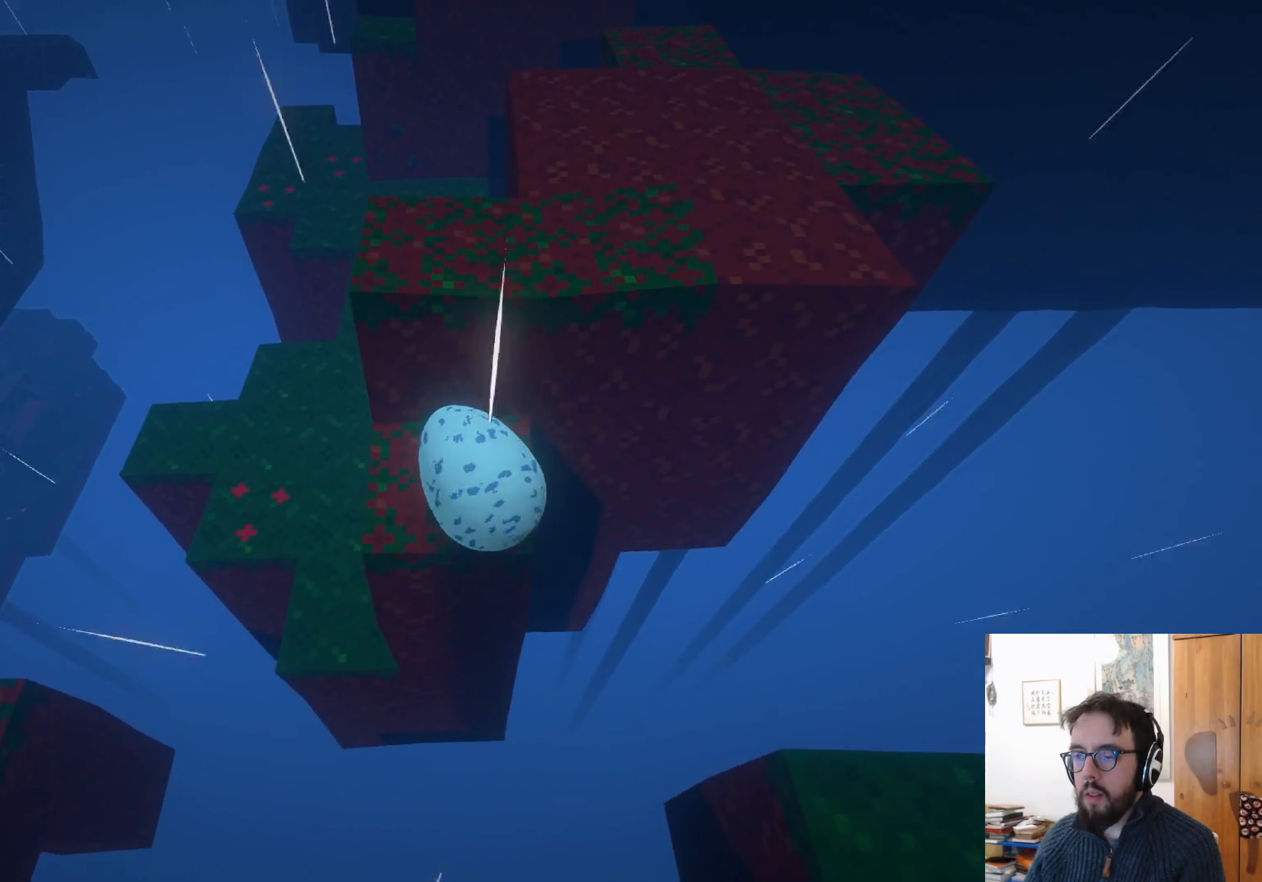
{"buttons": [], "left_stick": "up", "right_stick": "center", "events": [[167, "A", "down"], [483, "A", "up"]]}
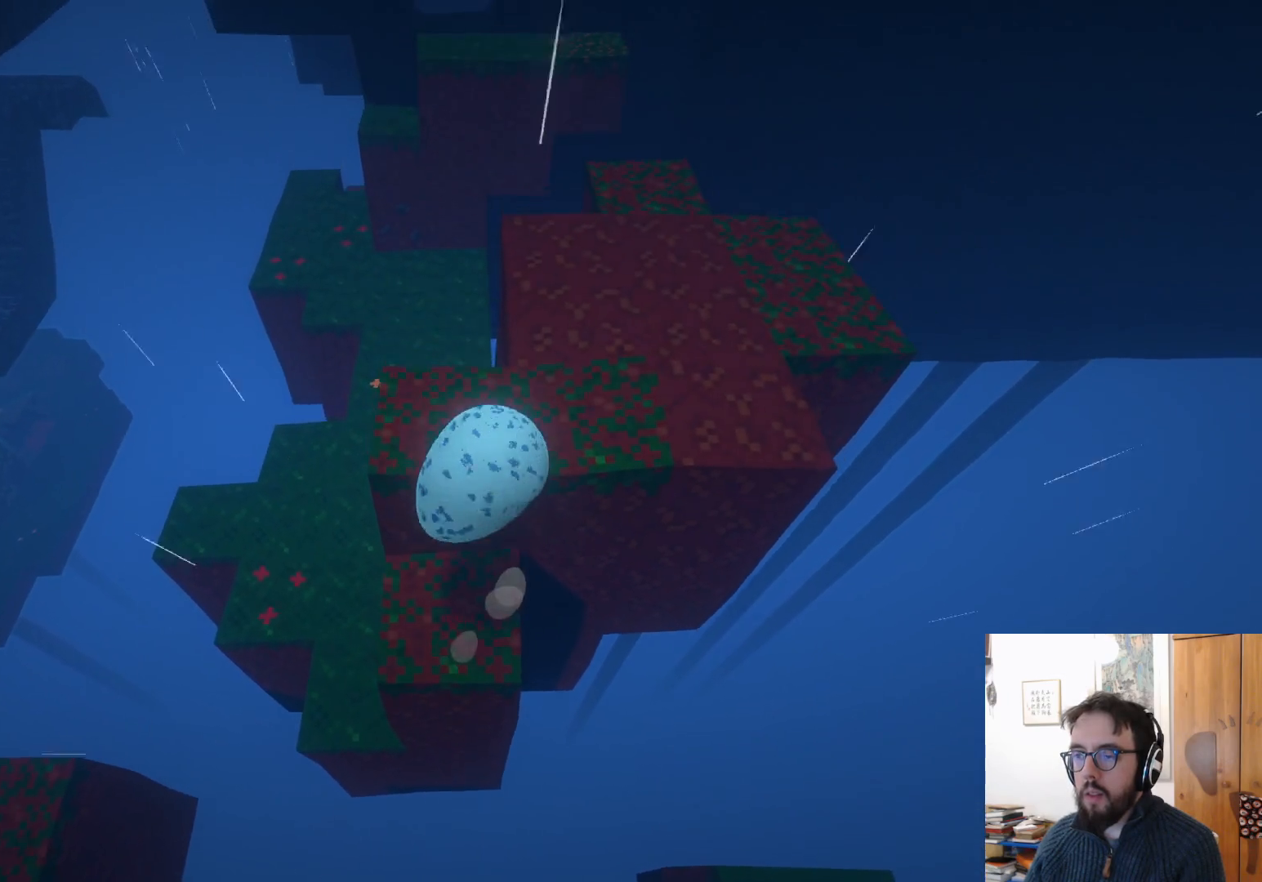
{"buttons": [], "left_stick": "up", "right_stick": "center", "events": [[50, "left_stick", "up-right"], [167, "right_stick", "up-right"], [300, "left_stick", "up-left"], [317, "right_stick", "center"], [500, "left_stick", "up"]]}
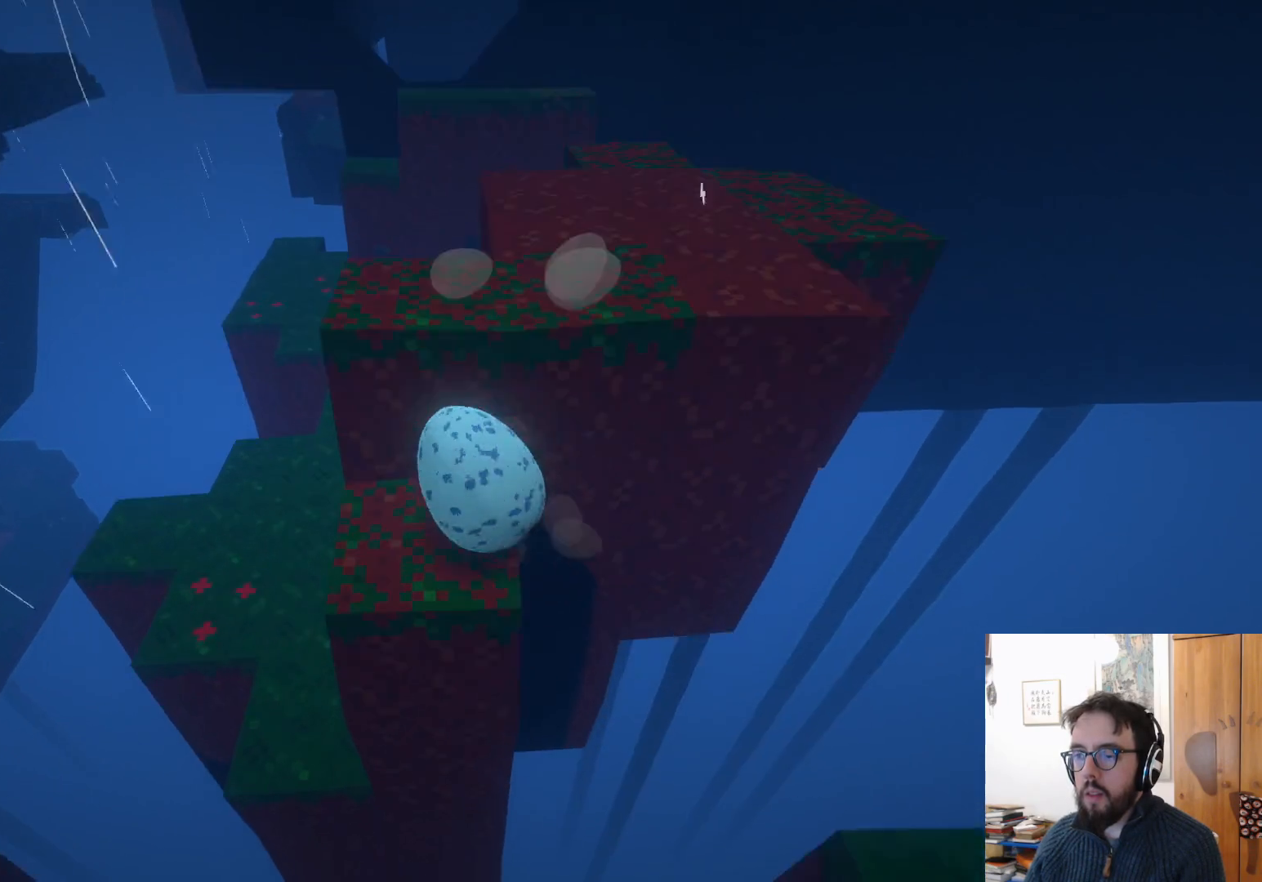
{"buttons": [], "left_stick": "down", "right_stick": "center", "events": [[283, "left_stick", "center"], [383, "left_stick", "down"]]}
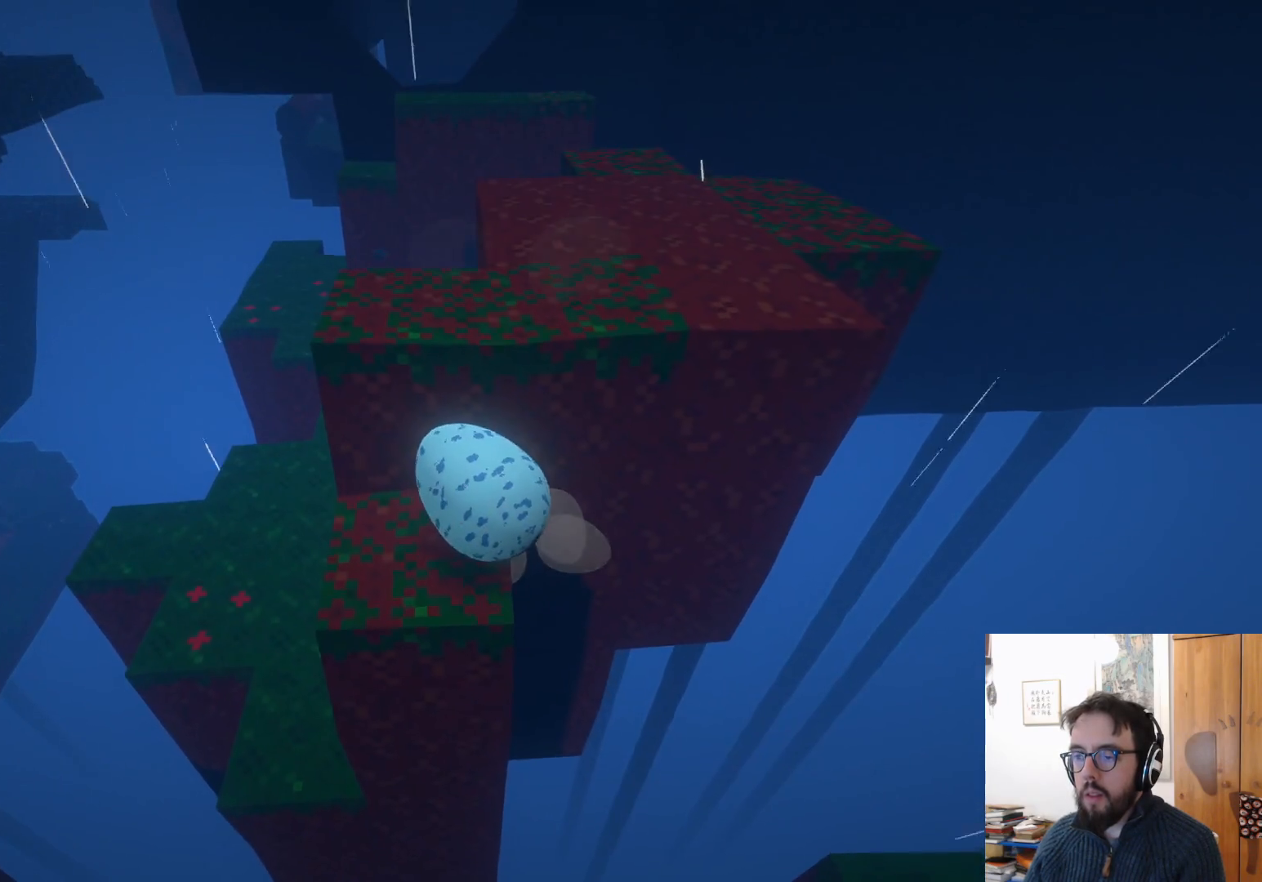
{"buttons": [], "left_stick": "up", "right_stick": "center", "events": [[100, "left_stick", "down-left"], [300, "left_stick", "center"], [433, "left_stick", "up"]]}
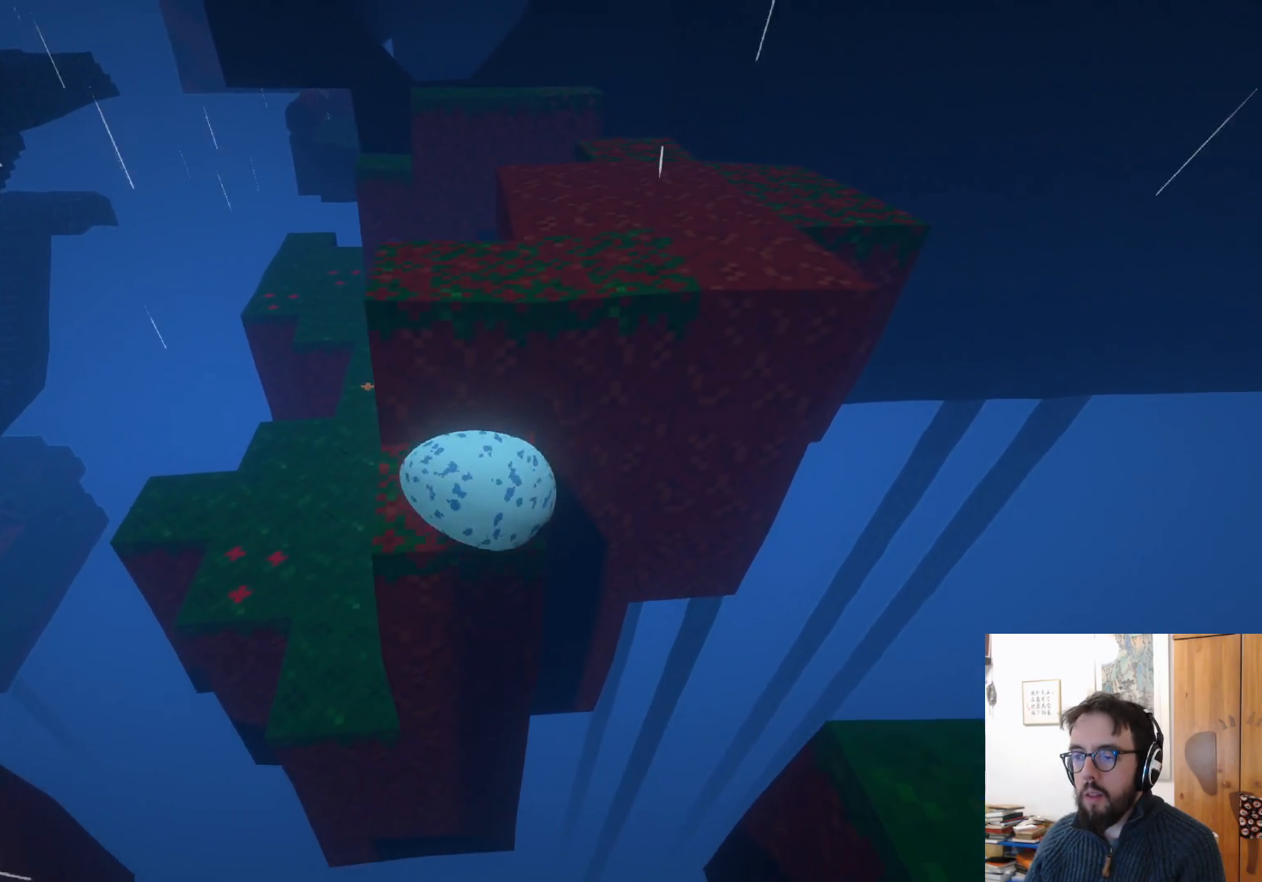
{"buttons": ["A"], "left_stick": "up-right", "right_stick": "center", "events": [[467, "A", "down"], [467, "left_stick", "up-right"]]}
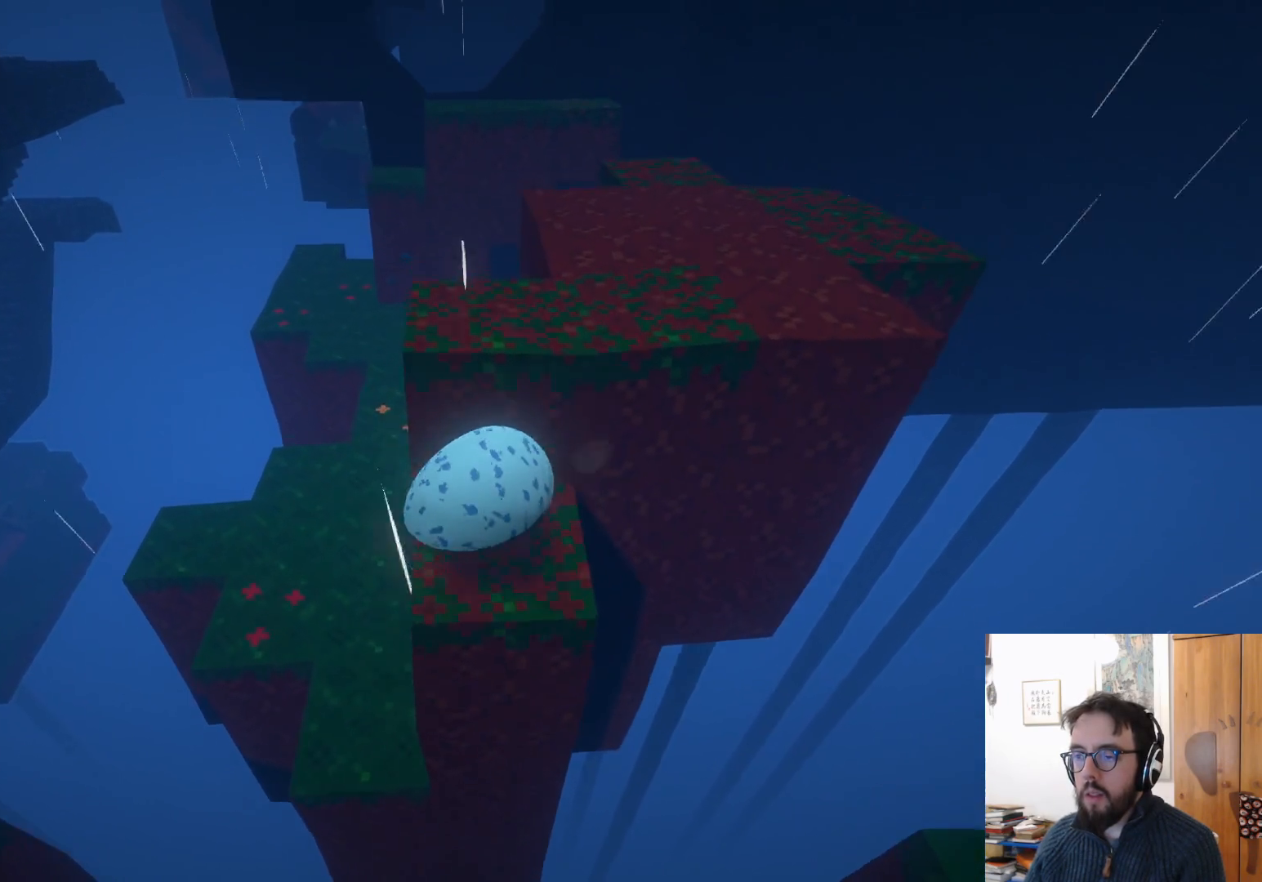
{"buttons": [], "left_stick": "center", "right_stick": "center", "events": [[250, "A", "up"], [483, "left_stick", "center"]]}
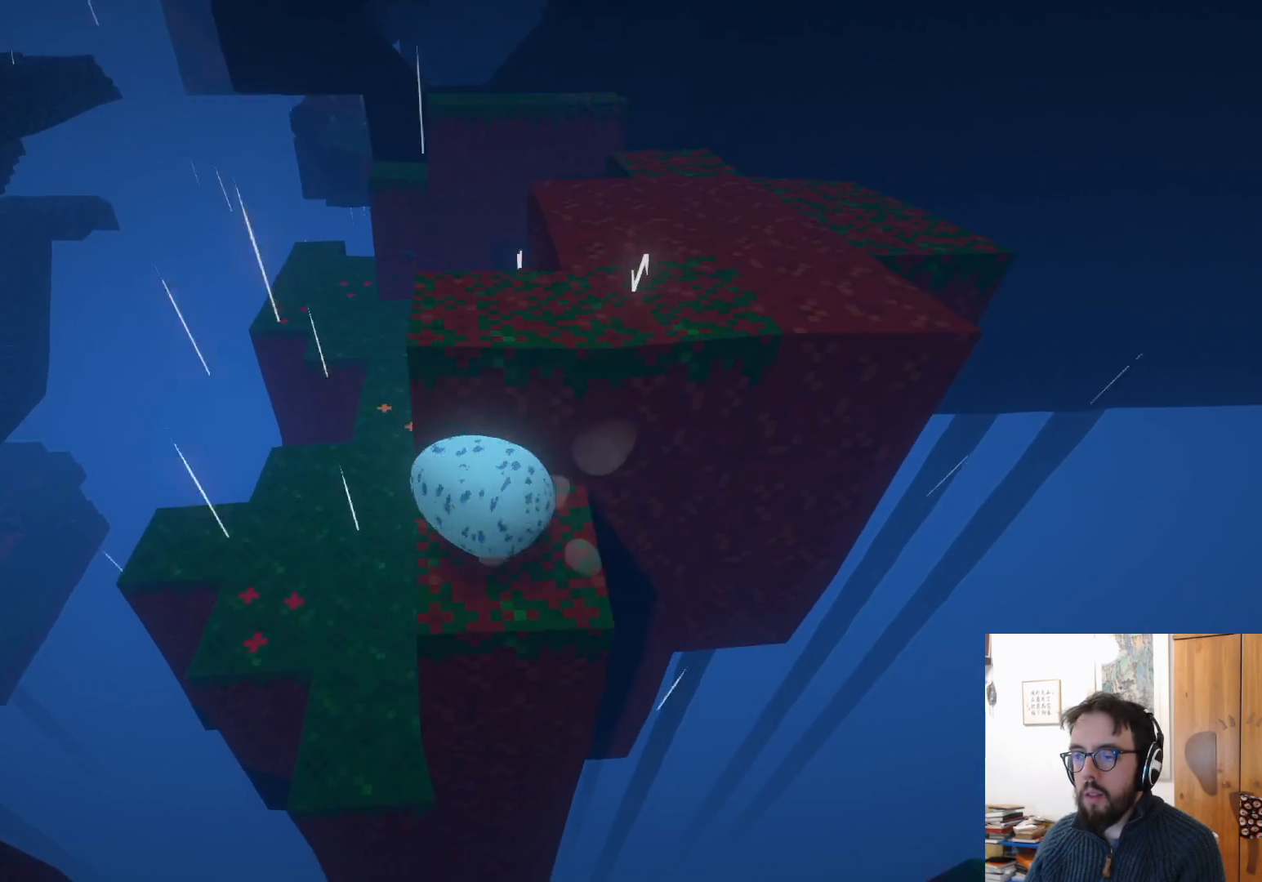
{"buttons": [], "left_stick": "down-left", "right_stick": "center", "events": [[183, "left_stick", "down-left"]]}
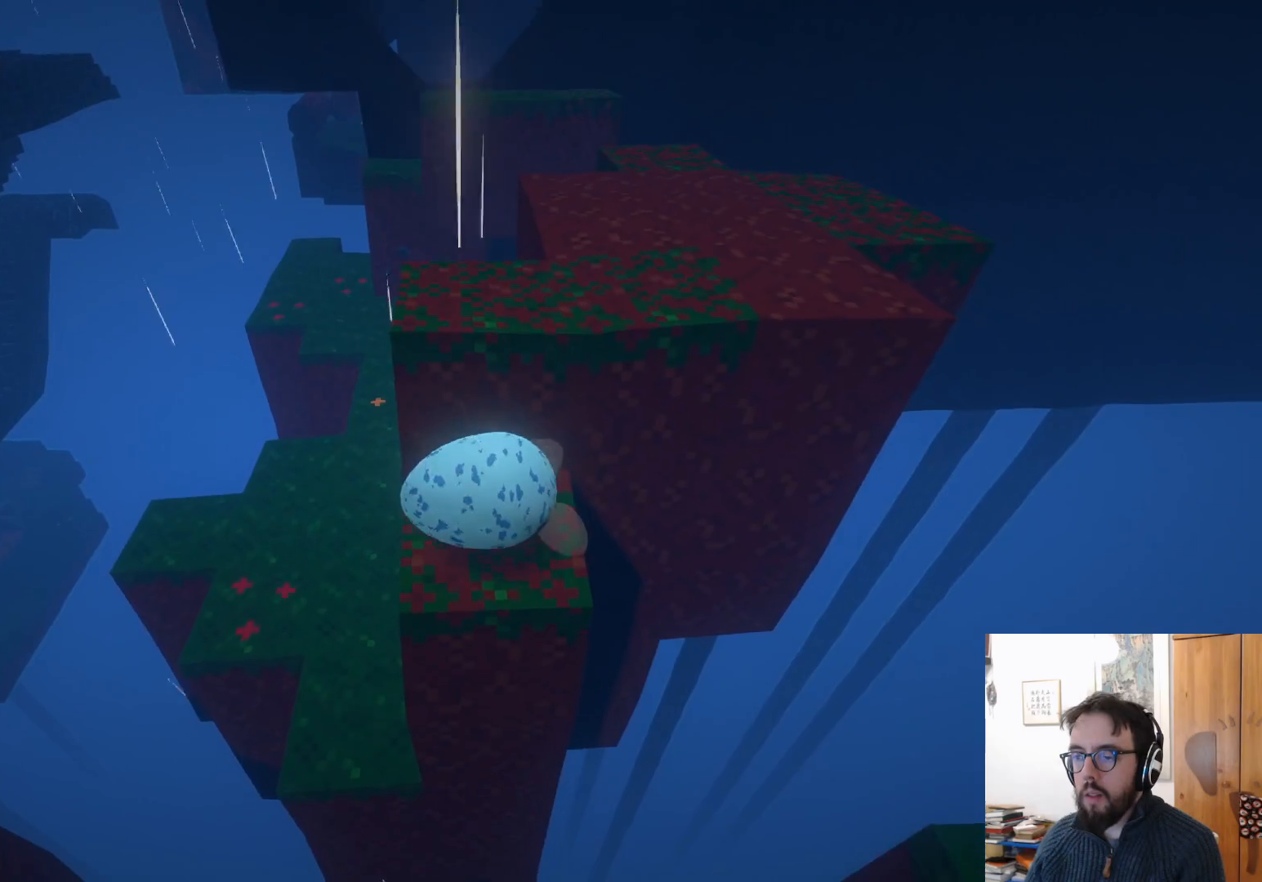
{"buttons": [], "left_stick": "up", "right_stick": "center", "events": [[100, "left_stick", "center"], [283, "left_stick", "up"]]}
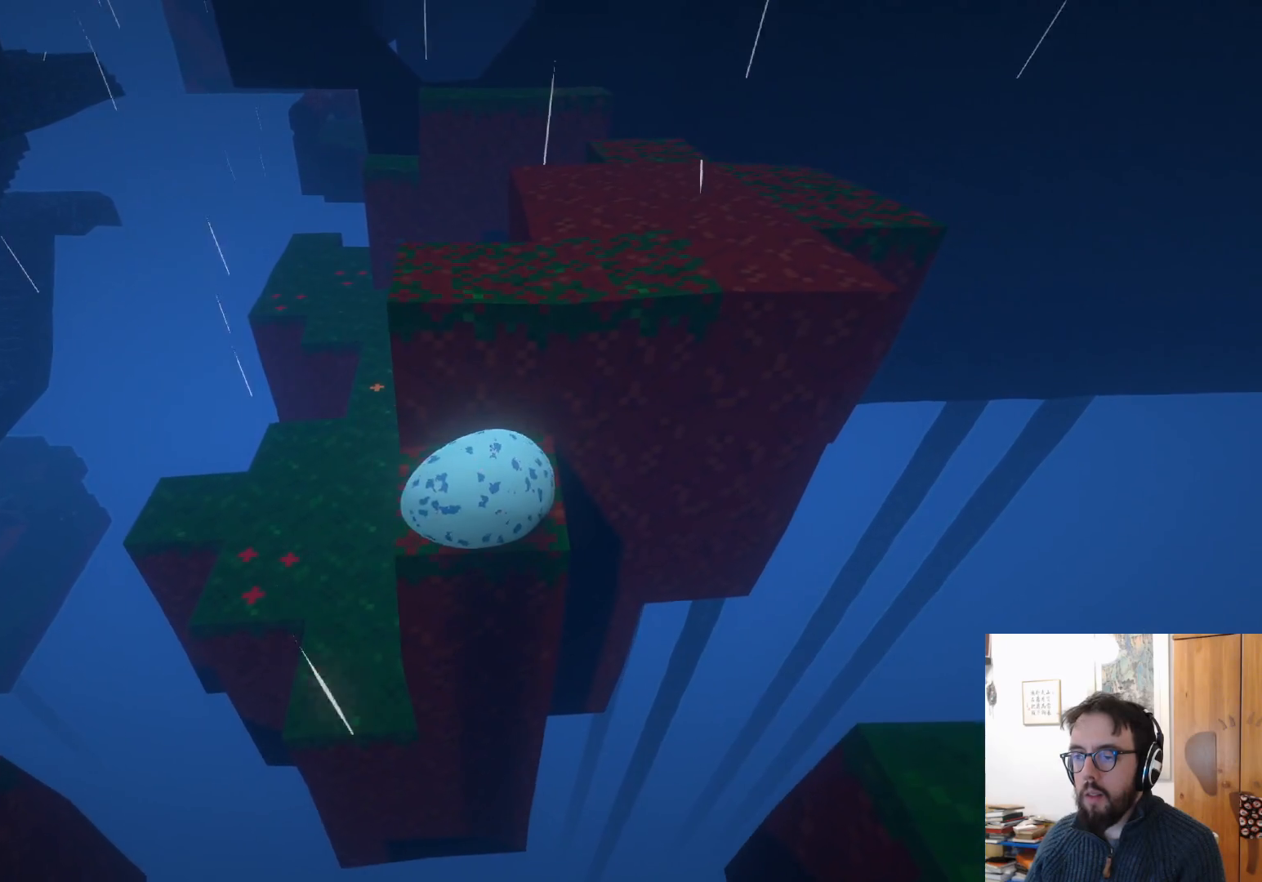
{"buttons": ["A"], "left_stick": "up", "right_stick": "center", "events": [[250, "A", "down"]]}
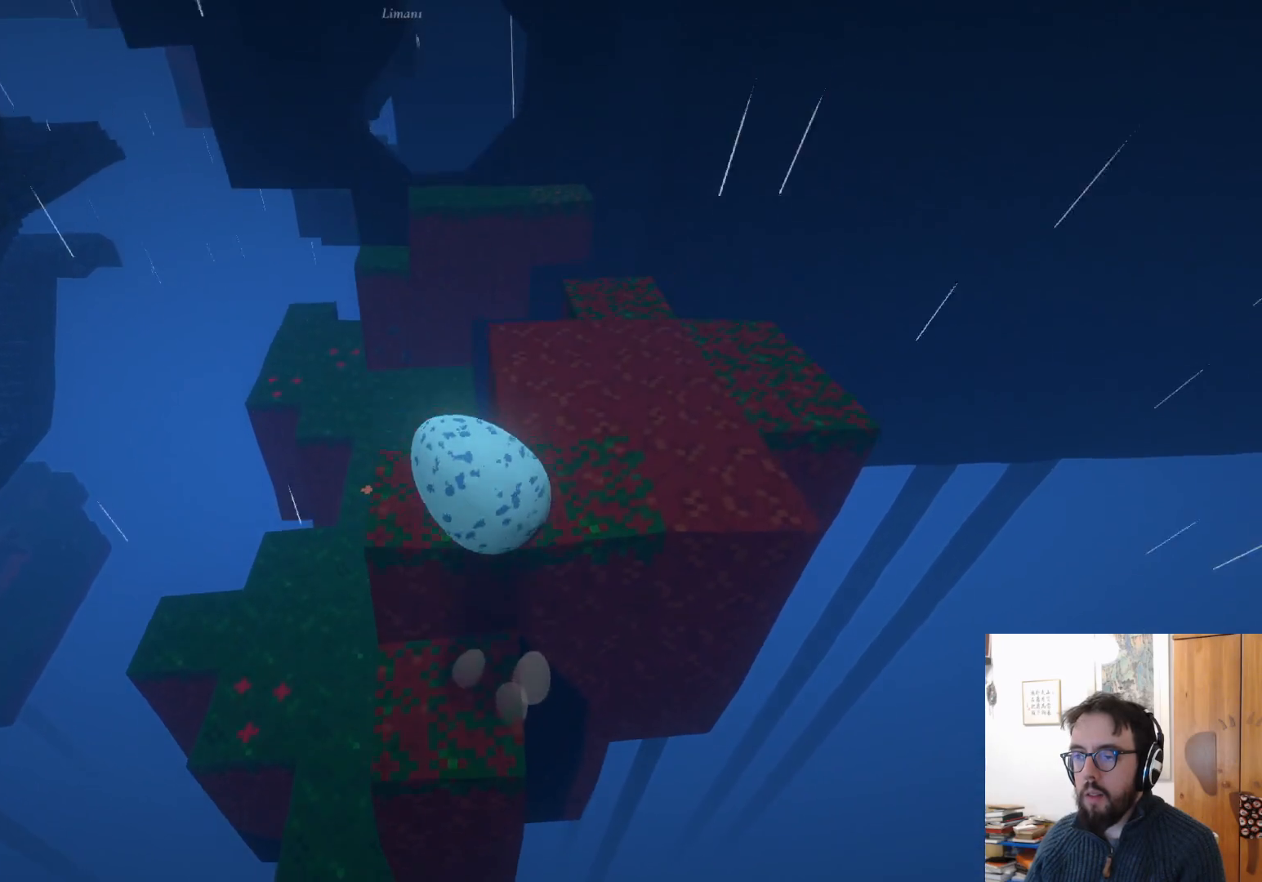
{"buttons": [], "left_stick": "right", "right_stick": "up-right", "events": [[150, "A", "up"], [233, "left_stick", "up-right"], [417, "left_stick", "right"], [450, "right_stick", "up-right"]]}
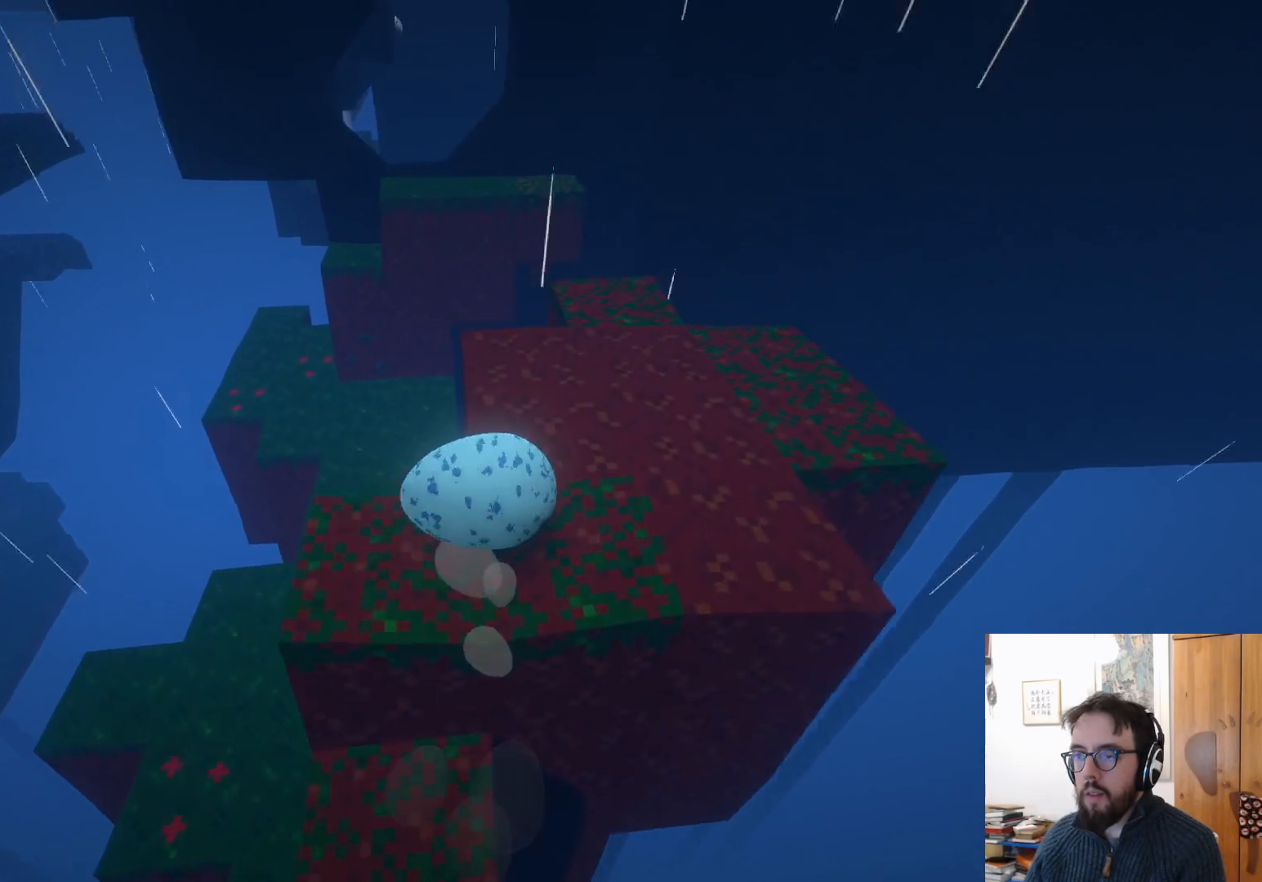
{"buttons": [], "left_stick": "left", "right_stick": "center", "events": [[33, "left_stick", "down-right"], [133, "right_stick", "up"], [150, "left_stick", "down"], [283, "right_stick", "up-left"], [350, "left_stick", "center"], [467, "right_stick", "center"], [483, "left_stick", "left"]]}
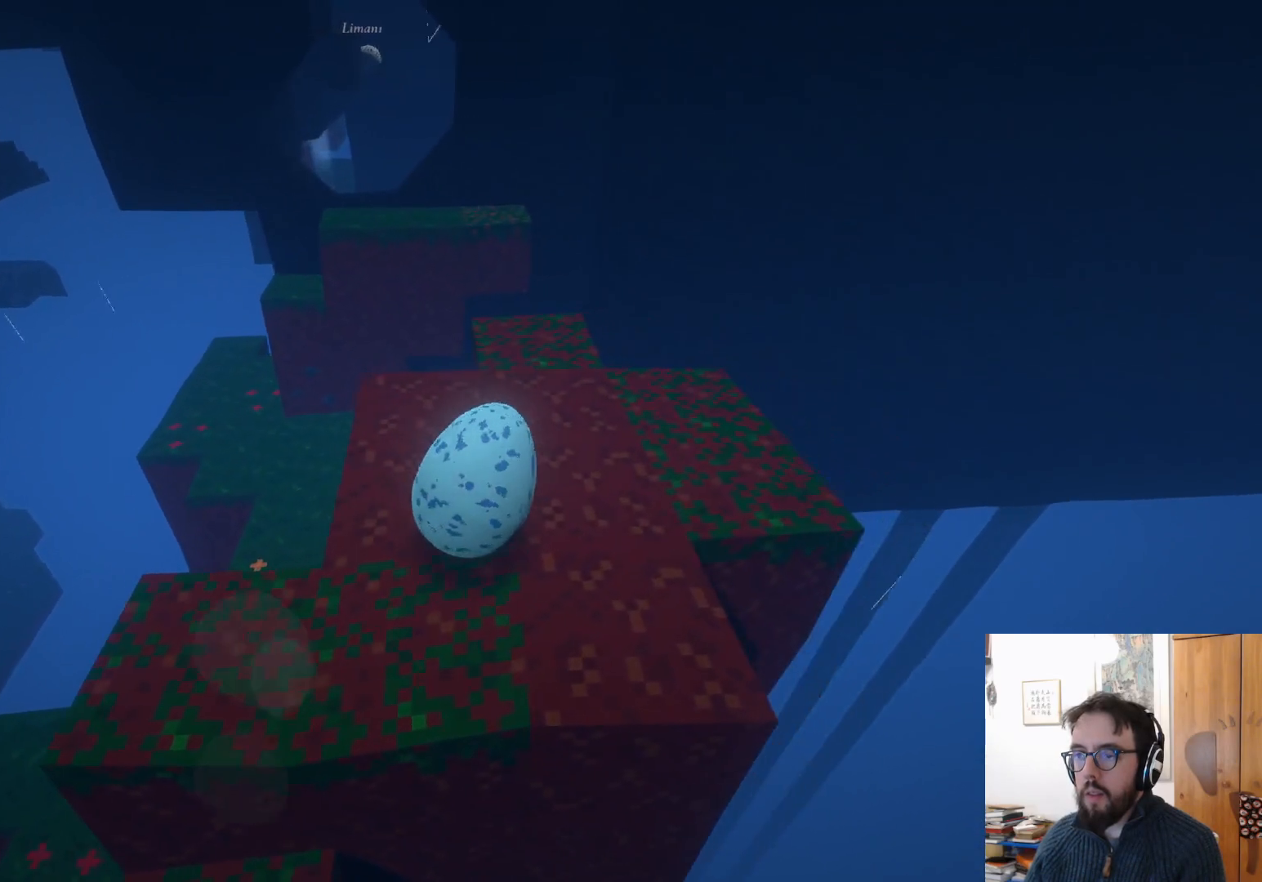
{"buttons": [], "left_stick": "down", "right_stick": "center", "events": [[117, "left_stick", "down-left"], [300, "left_stick", "down"]]}
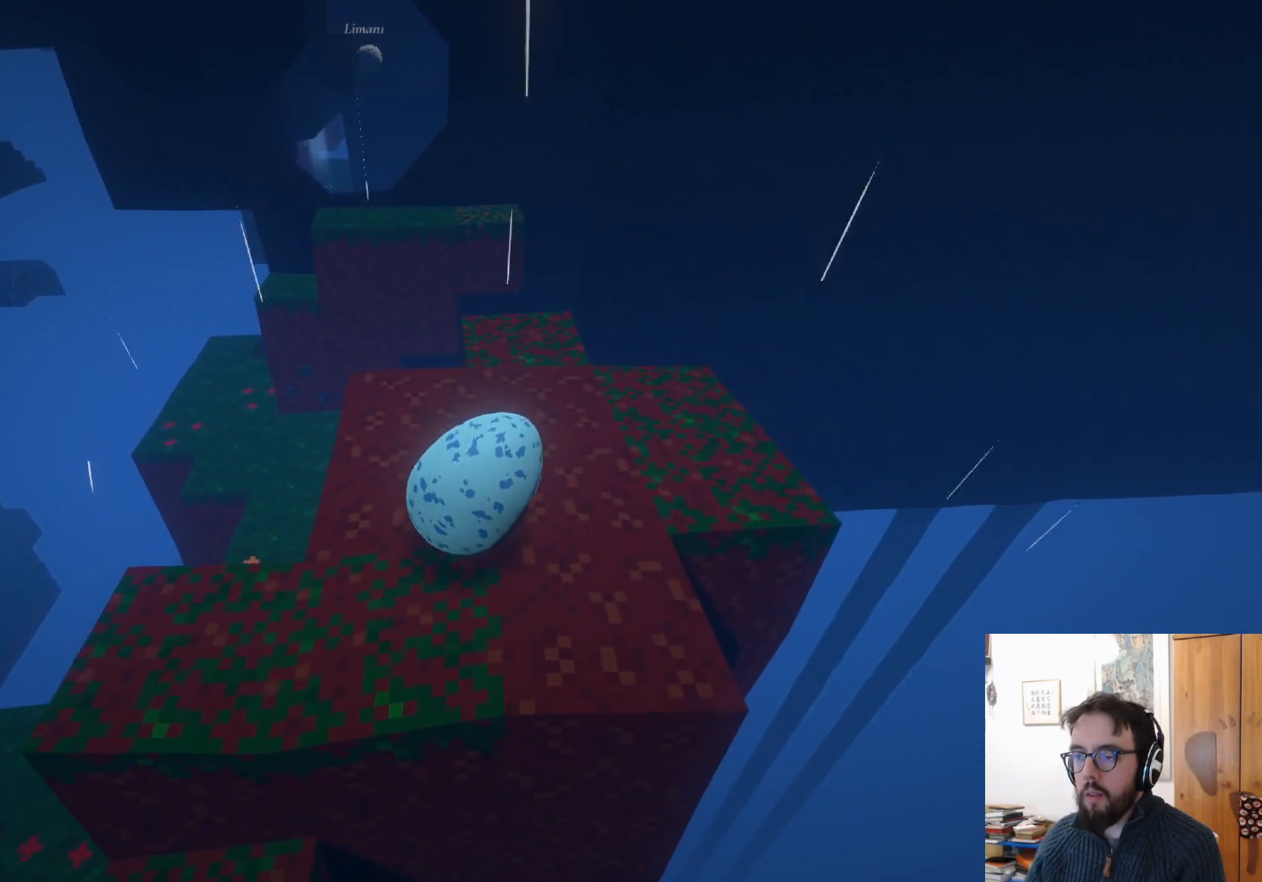
{"buttons": [], "left_stick": "center", "right_stick": "center", "events": [[17, "left_stick", "down-right"], [117, "left_stick", "right"], [217, "left_stick", "center"]]}
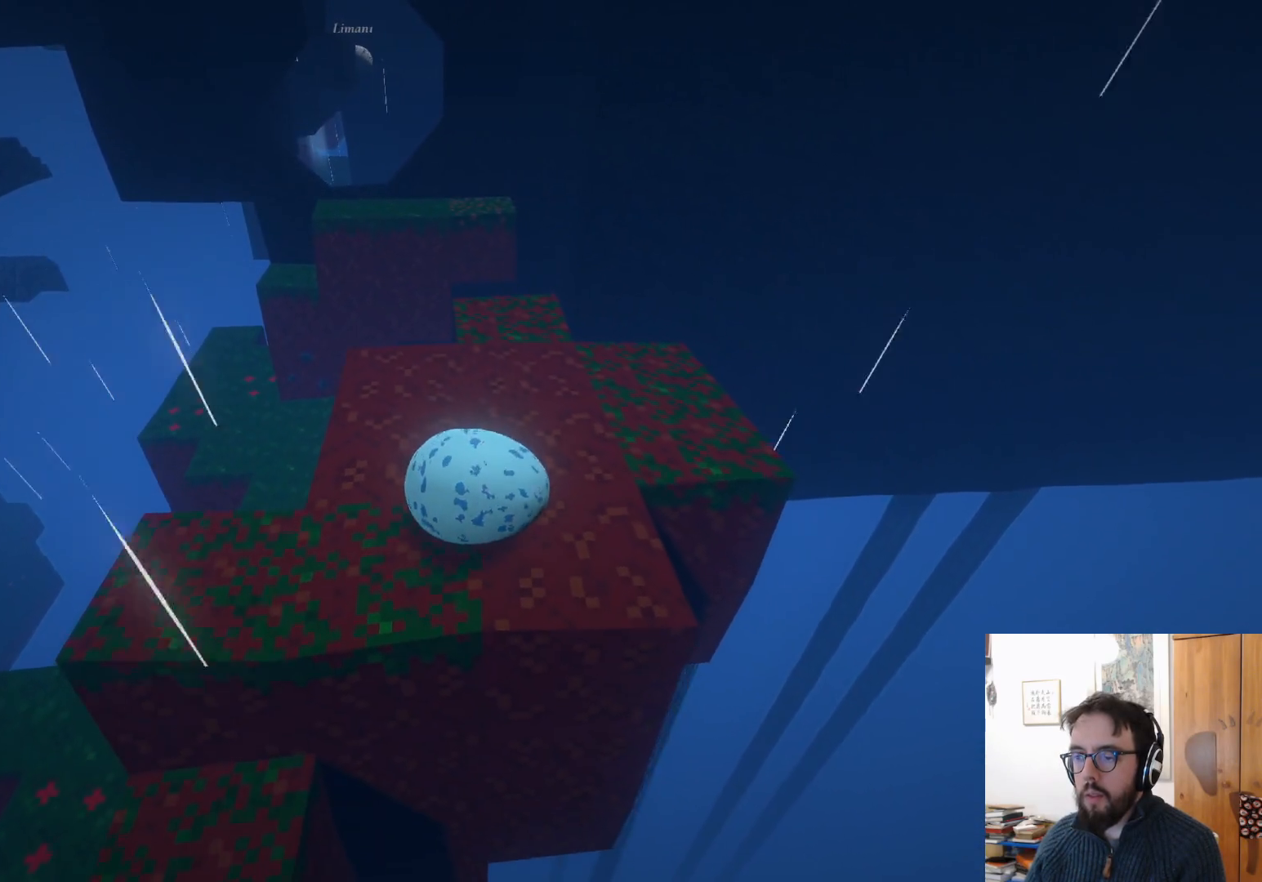
{"buttons": [], "left_stick": "up", "right_stick": "center", "events": [[217, "left_stick", "up"]]}
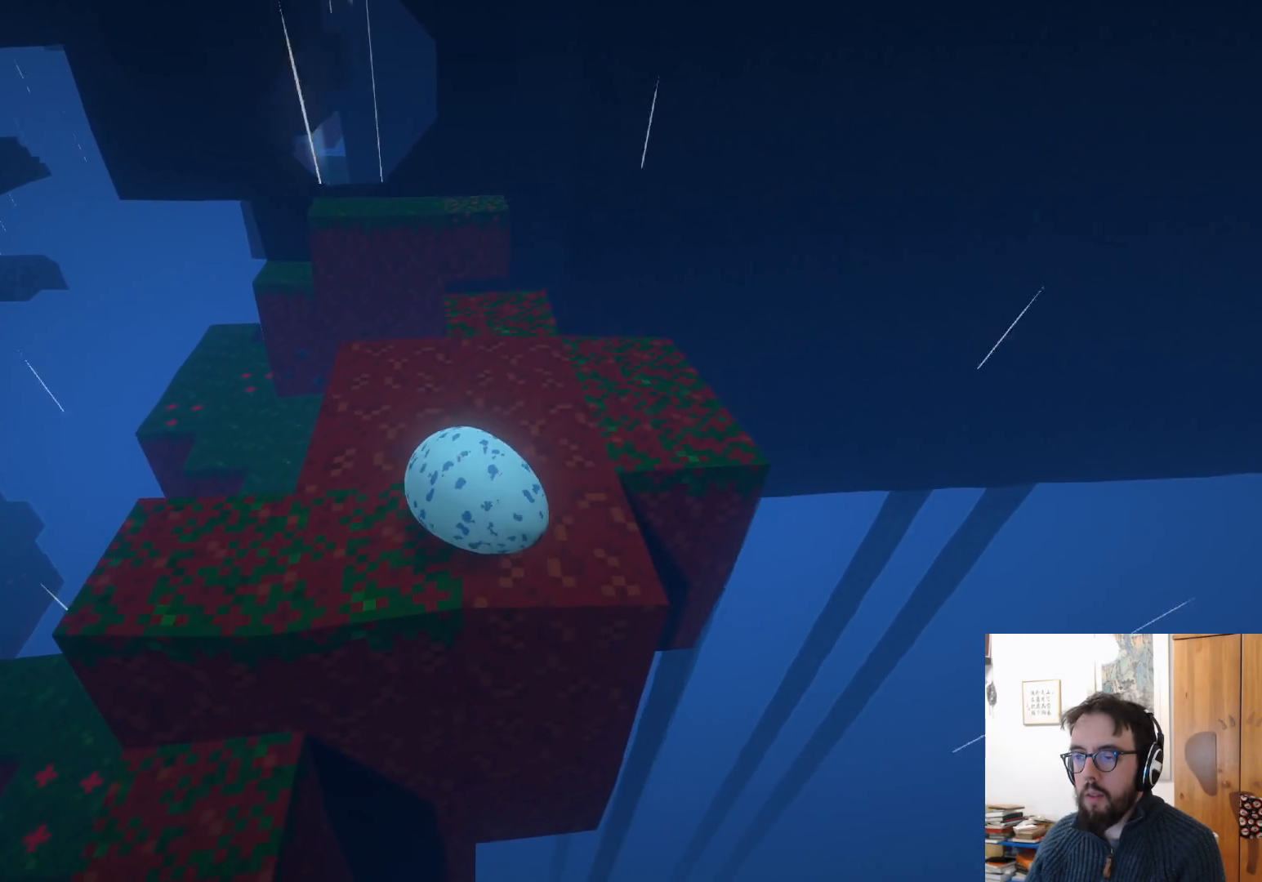
{"buttons": [], "left_stick": "up", "right_stick": "down-left", "events": [[133, "right_stick", "down"], [433, "right_stick", "center"], [500, "right_stick", "down-left"]]}
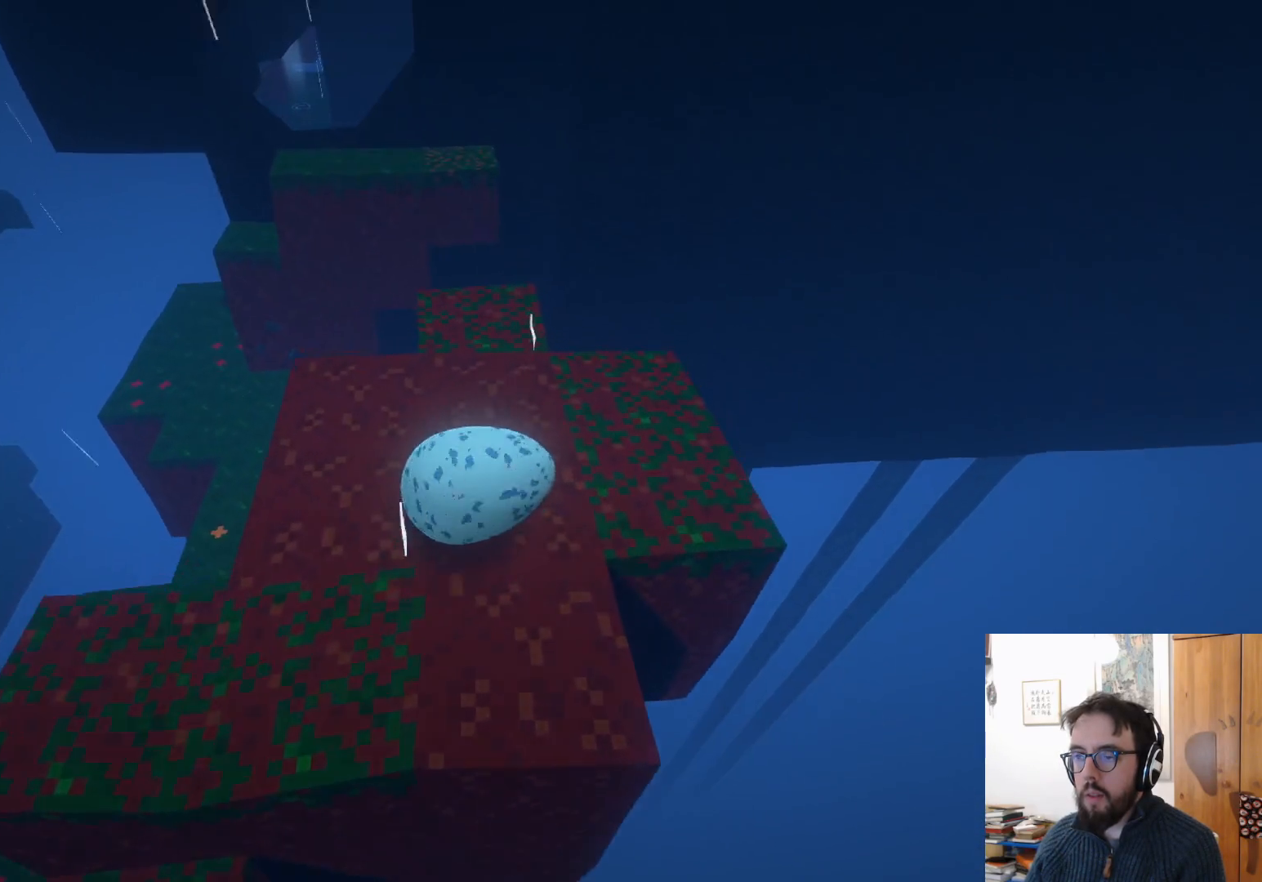
{"buttons": [], "left_stick": "up-left", "right_stick": "center", "events": [[283, "right_stick", "center"], [350, "left_stick", "up-left"]]}
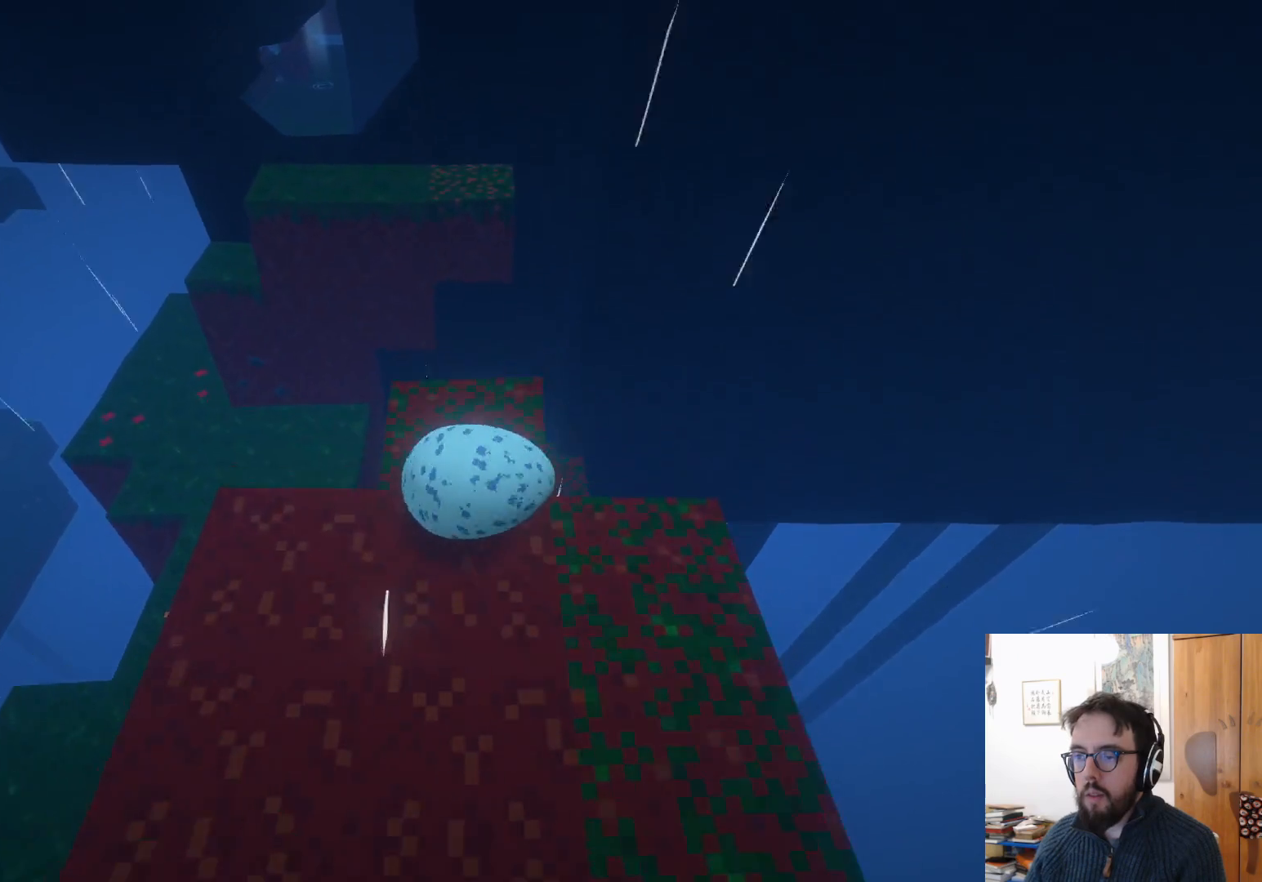
{"buttons": ["A"], "left_stick": "up-left", "right_stick": "center", "events": [[367, "A", "down"]]}
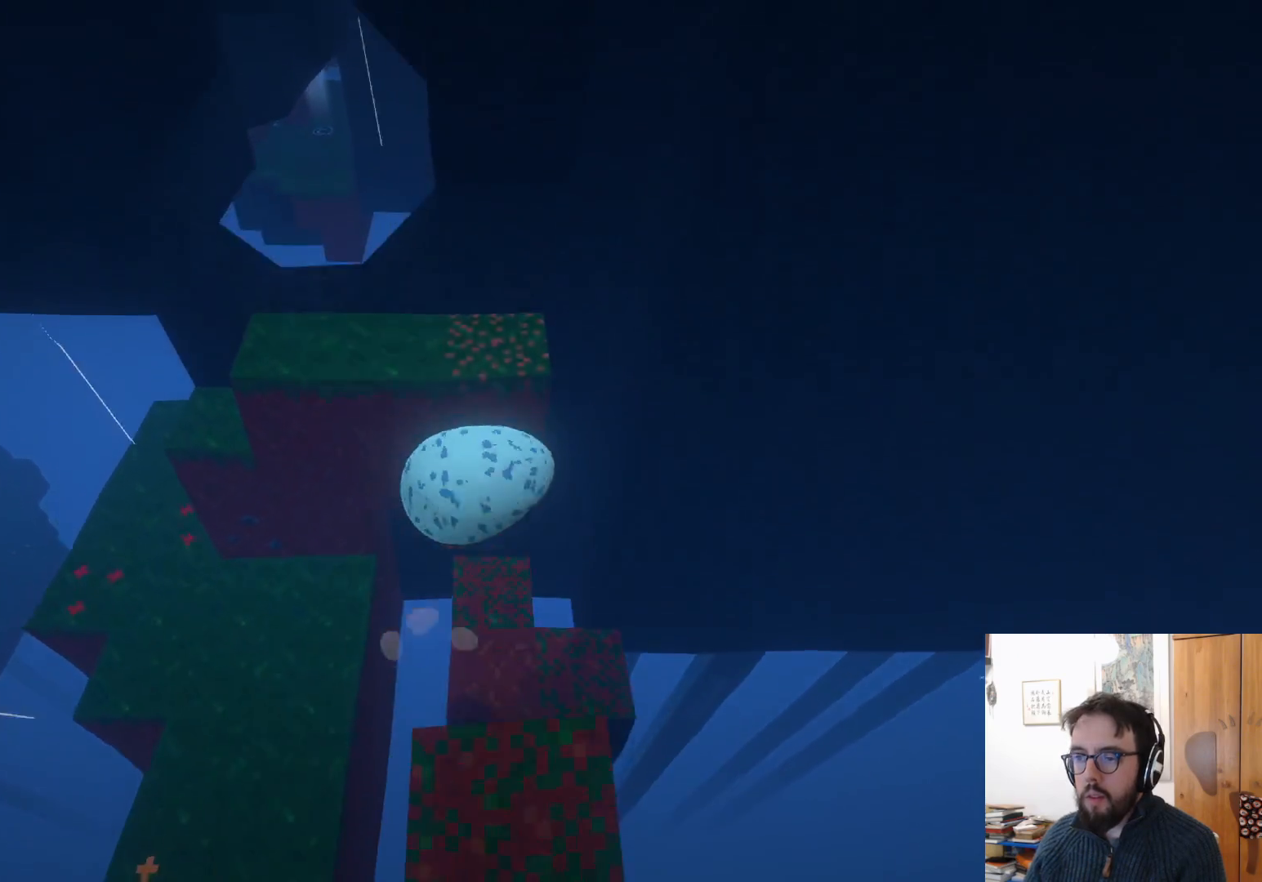
{"buttons": ["A"], "left_stick": "up", "right_stick": "center", "events": [[483, "left_stick", "up"]]}
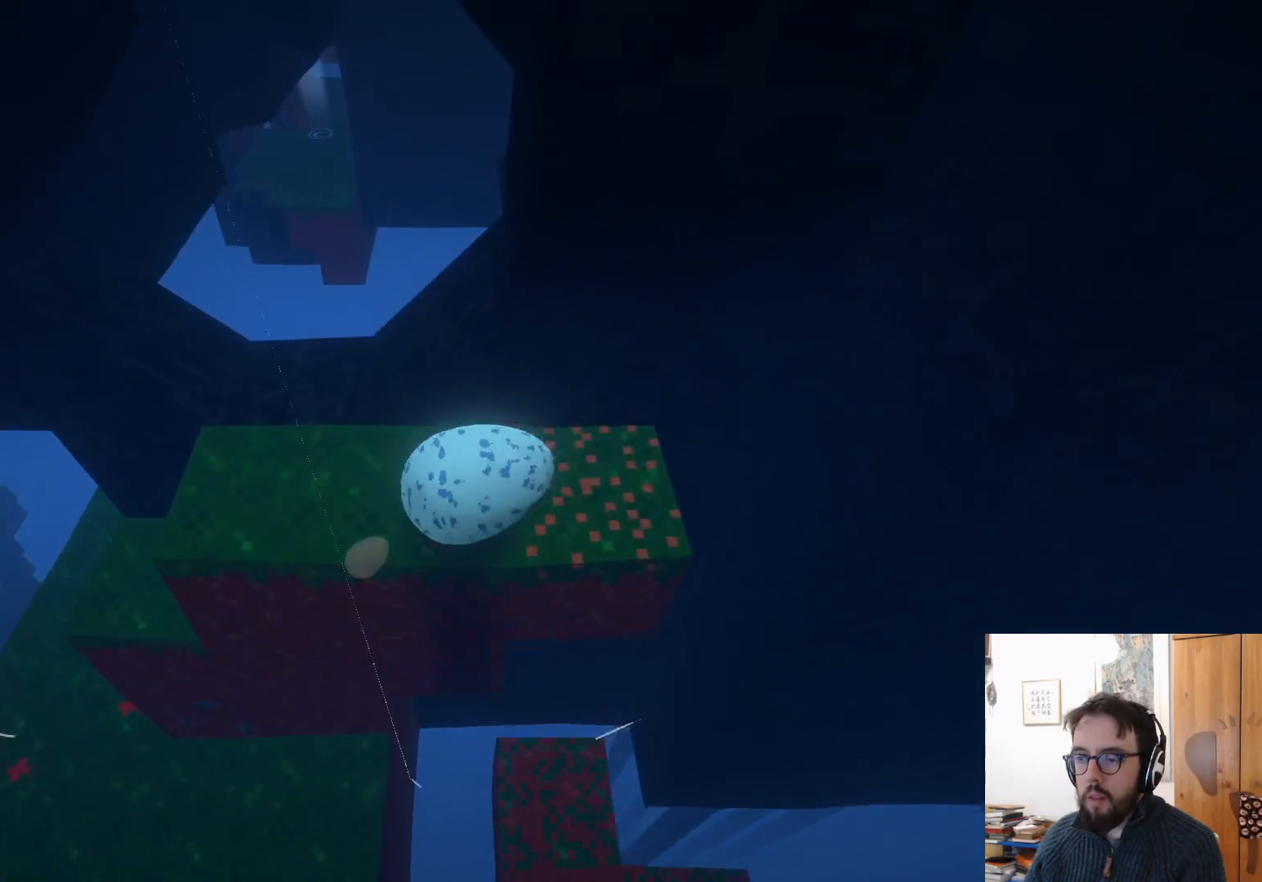
{"buttons": [], "left_stick": "up", "right_stick": "center", "events": [[17, "A", "up"], [100, "left_stick", "down"], [300, "right_stick", "down-right"], [433, "left_stick", "up"], [450, "right_stick", "center"]]}